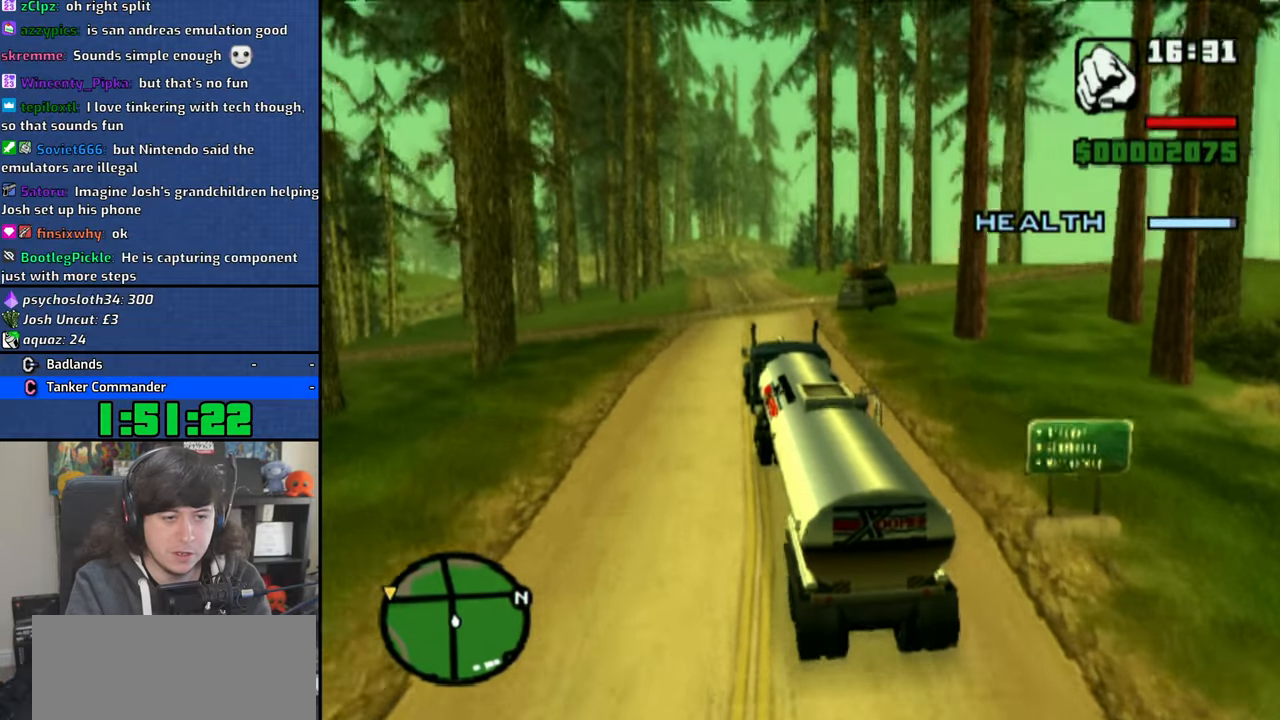
Gameplay with a controller (PlayStation layout); each line is a JSON object with the inputs held at the frame after it (dt_ms = milliseconds from this image to that frame). "button_events" lists button changes between this image and that frame as [ms after this image, input, new state], when the widget could be followed in between (sticks are given only as held states).
{"dt_ms": 500, "buttons": ["CROSS"], "left_stick": "center", "right_stick": "down-right", "button_events": []}
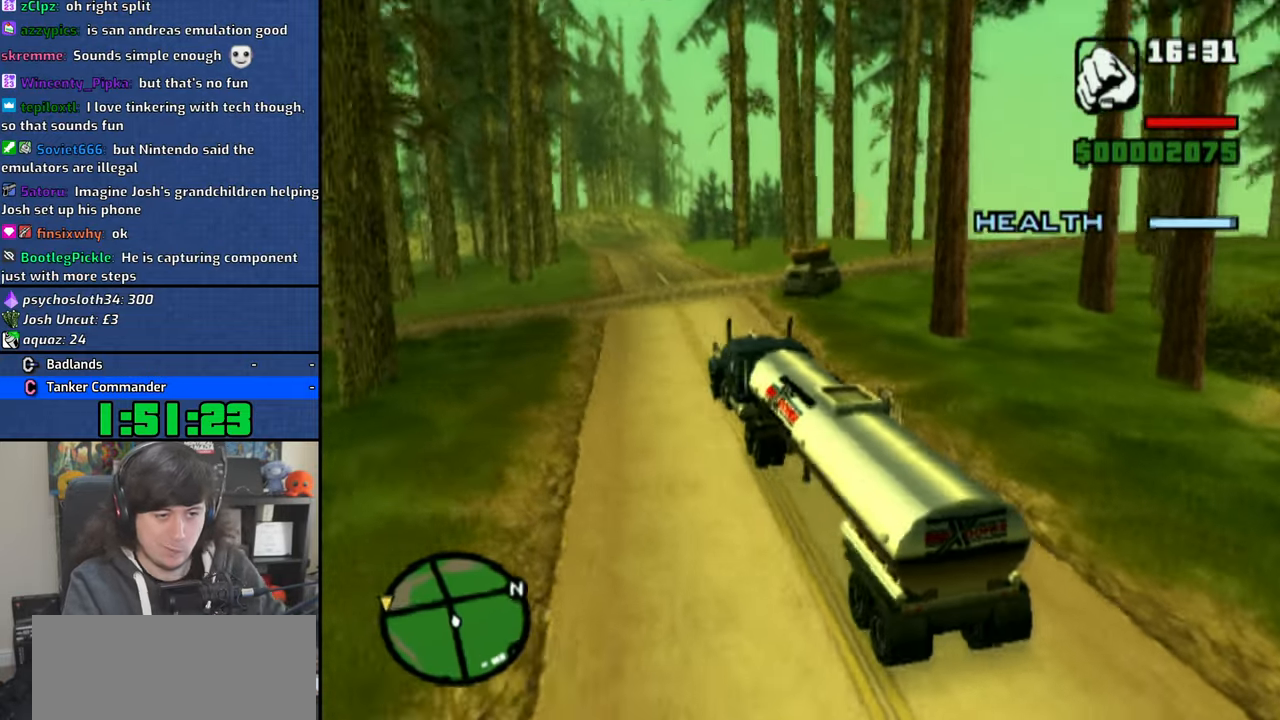
{"dt_ms": 500, "buttons": ["CROSS"], "left_stick": "center", "right_stick": "down-right", "button_events": []}
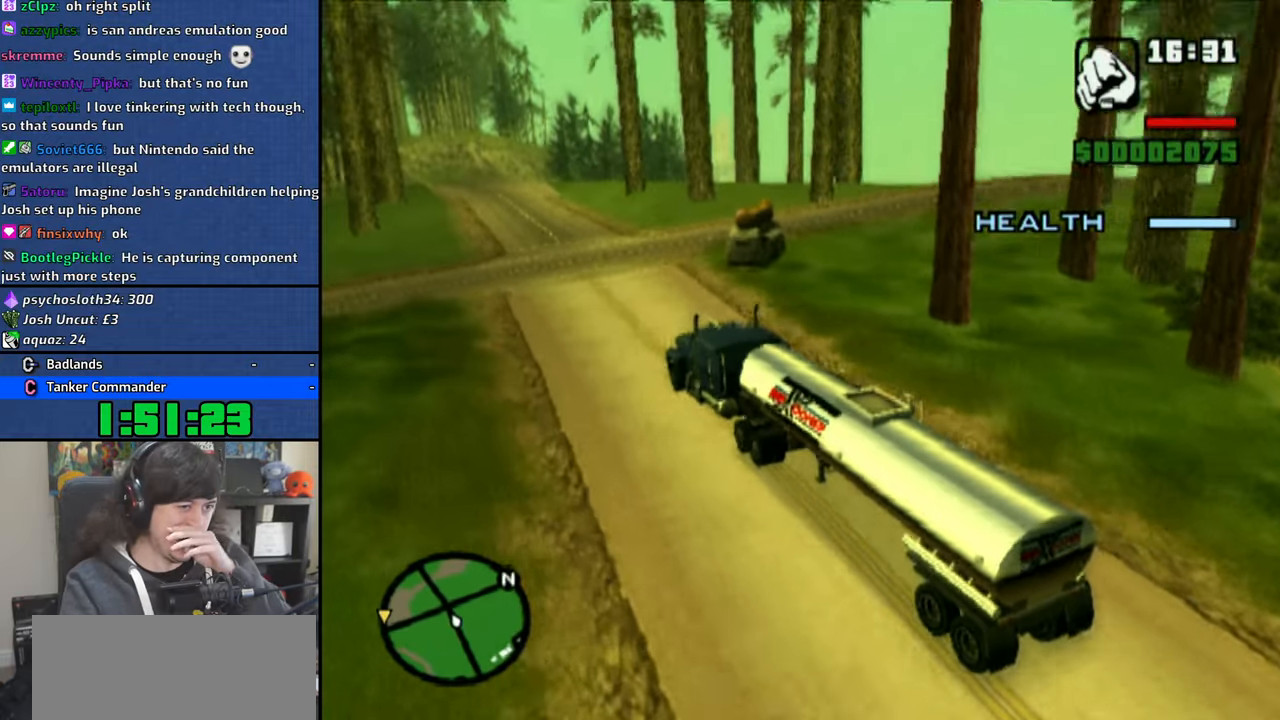
{"dt_ms": 500, "buttons": ["CROSS"], "left_stick": "center", "right_stick": "down-right", "button_events": []}
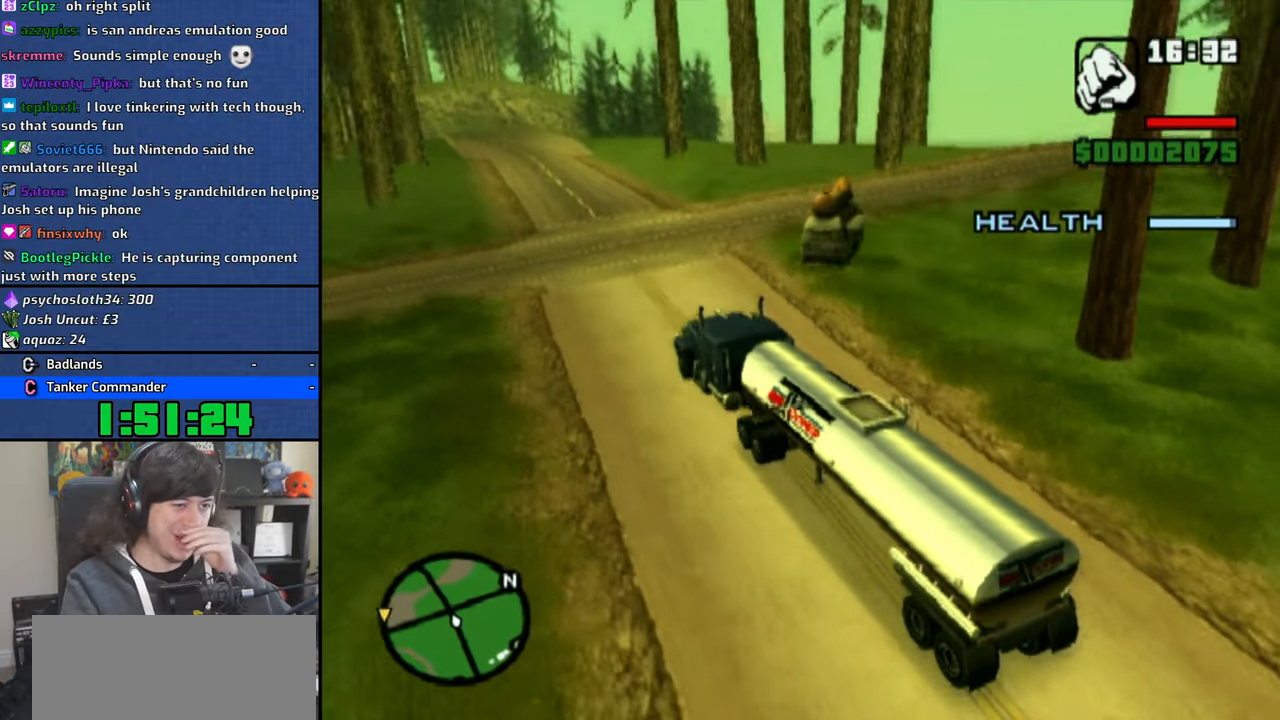
{"dt_ms": 500, "buttons": ["CROSS"], "left_stick": "center", "right_stick": "down-right", "button_events": []}
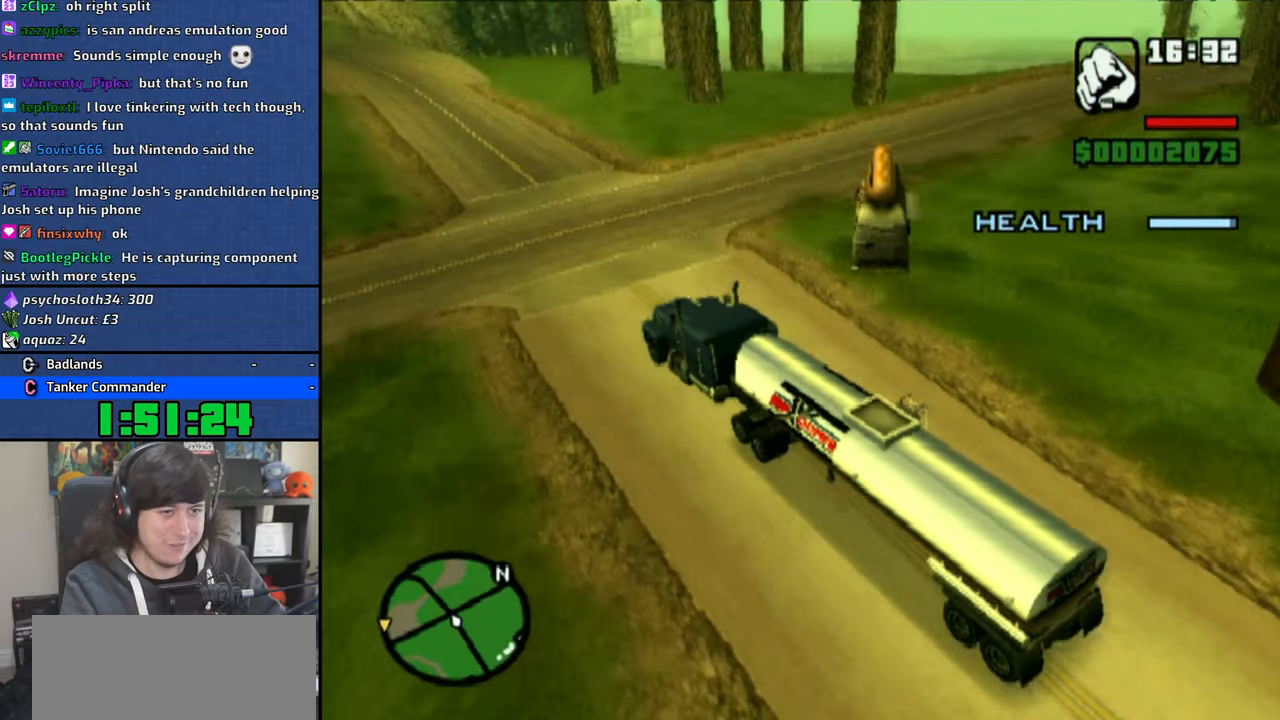
{"dt_ms": 500, "buttons": ["CROSS"], "left_stick": "right", "right_stick": "down-right", "button_events": []}
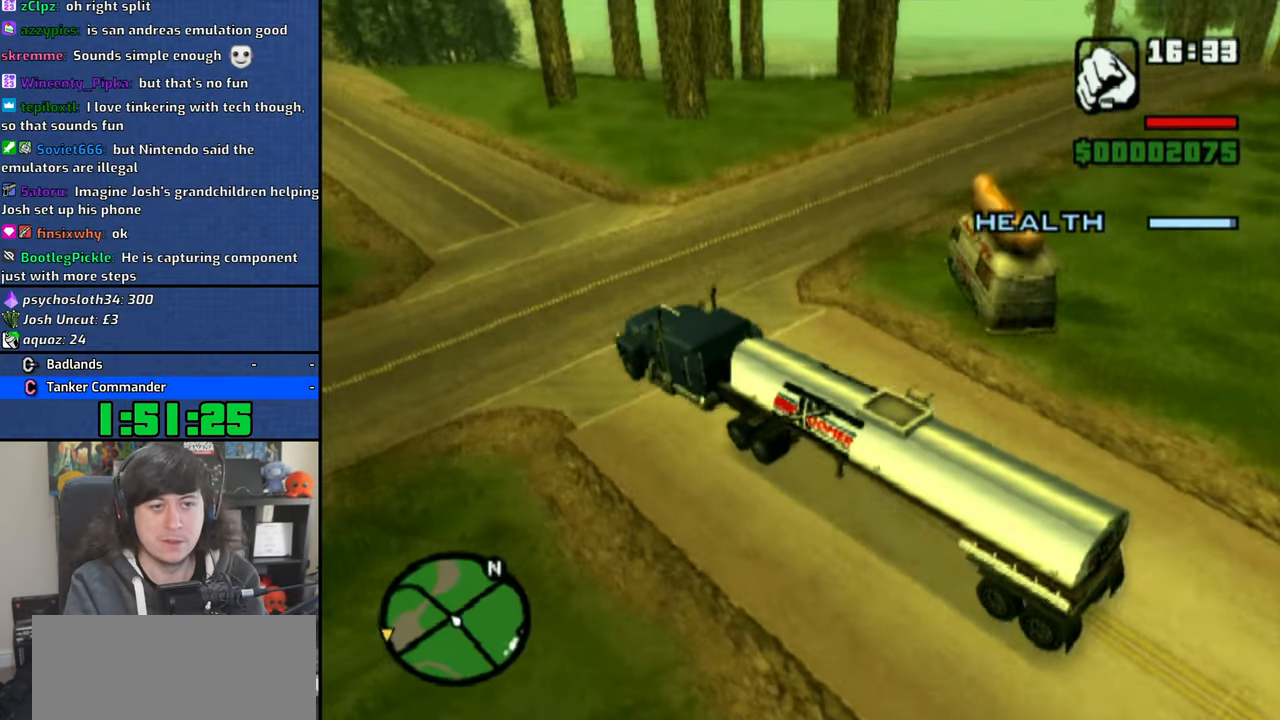
{"dt_ms": 500, "buttons": ["CROSS"], "left_stick": "center", "right_stick": "down-right", "button_events": []}
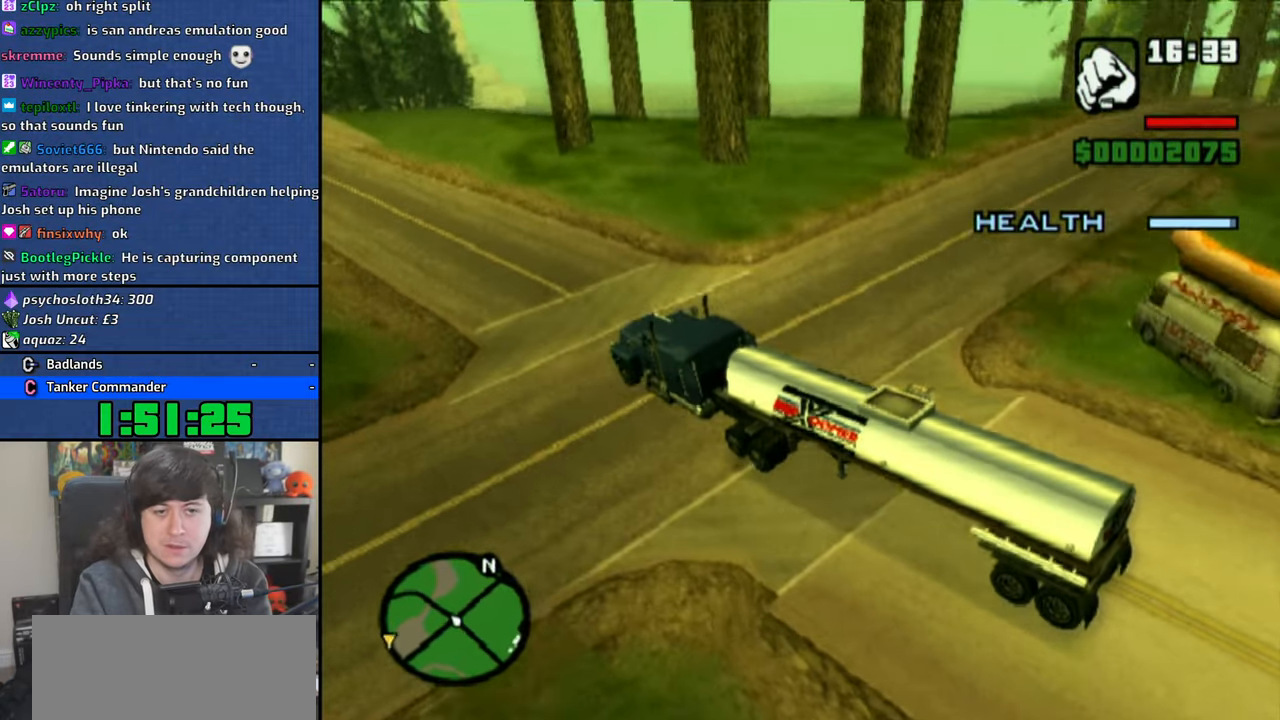
{"dt_ms": 500, "buttons": ["CROSS"], "left_stick": "center", "right_stick": "down-right", "button_events": []}
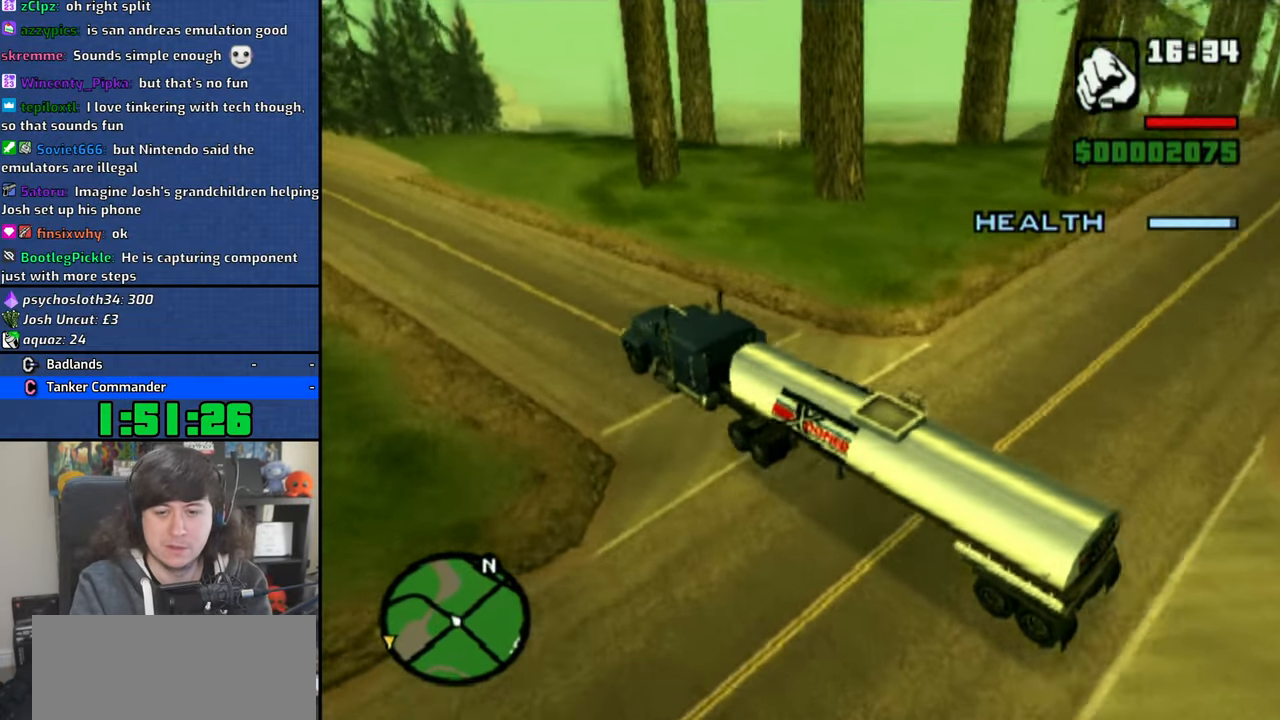
{"dt_ms": 500, "buttons": ["CROSS"], "left_stick": "center", "right_stick": "center", "button_events": []}
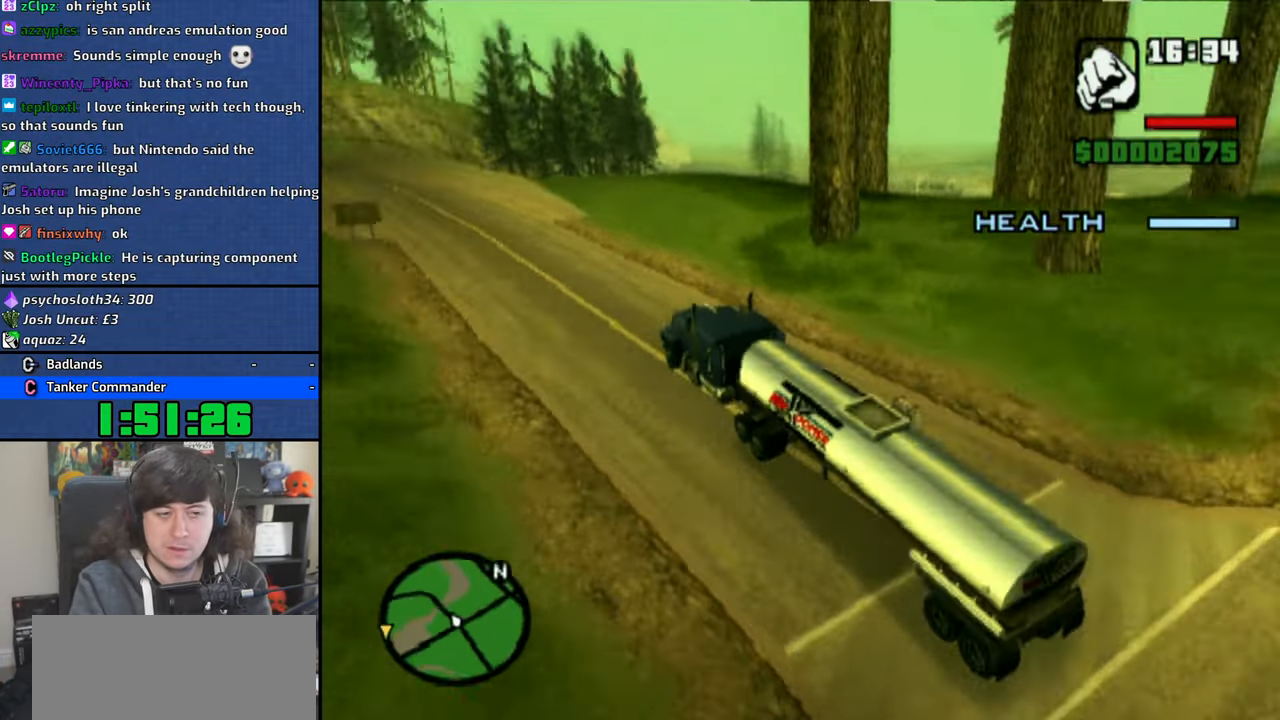
{"dt_ms": 1000, "buttons": ["CROSS"], "left_stick": "center", "right_stick": "down", "button_events": []}
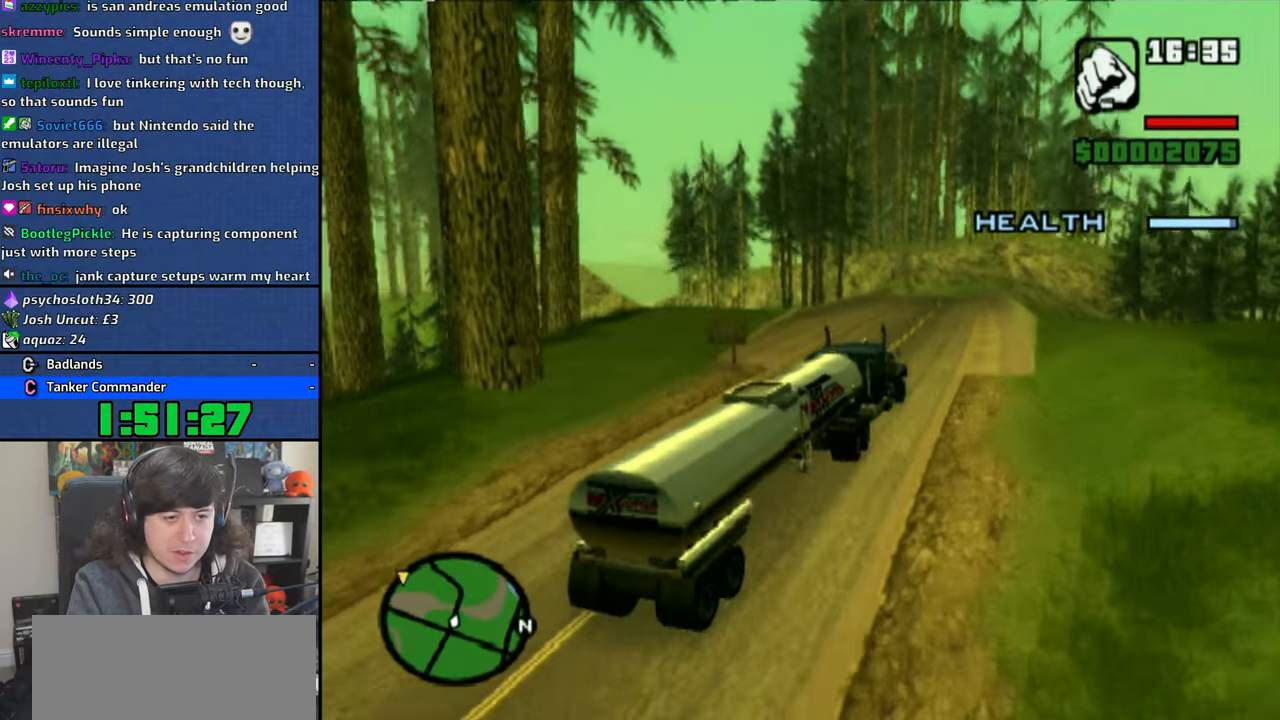
{"dt_ms": 500, "buttons": ["CROSS"], "left_stick": "center", "right_stick": "down", "button_events": []}
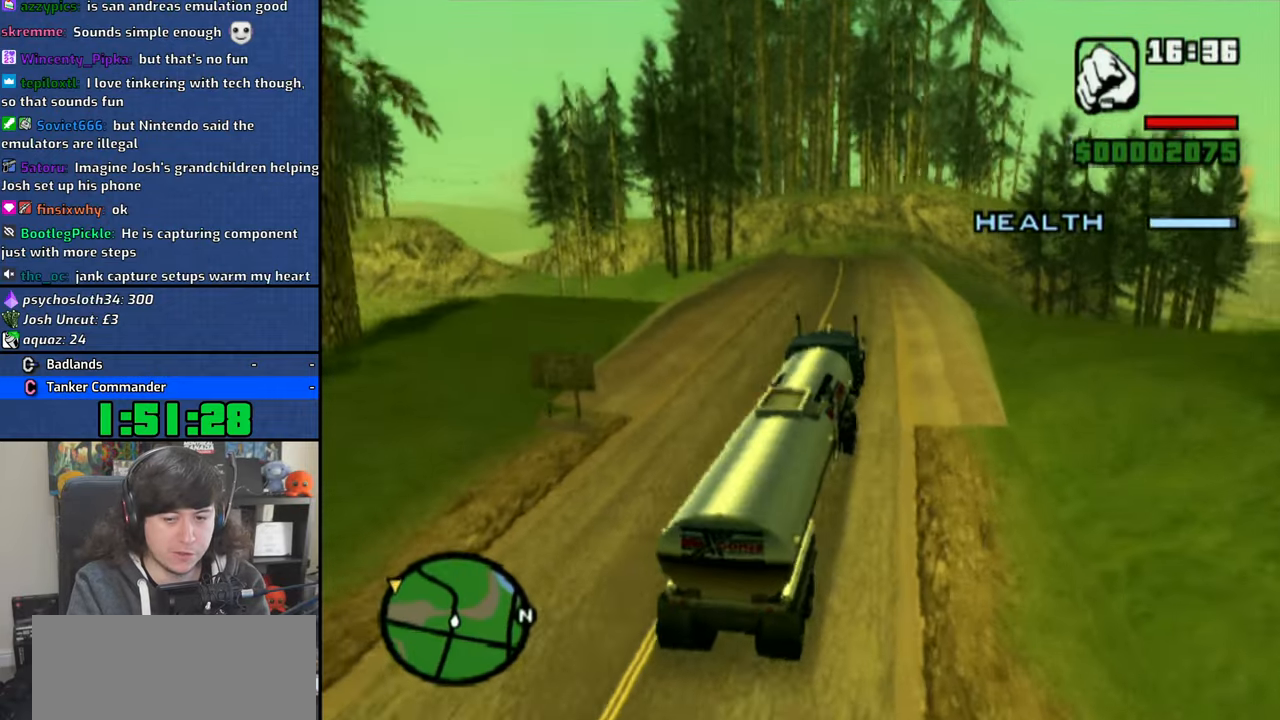
{"dt_ms": 500, "buttons": ["CROSS"], "left_stick": "center", "right_stick": "center", "button_events": []}
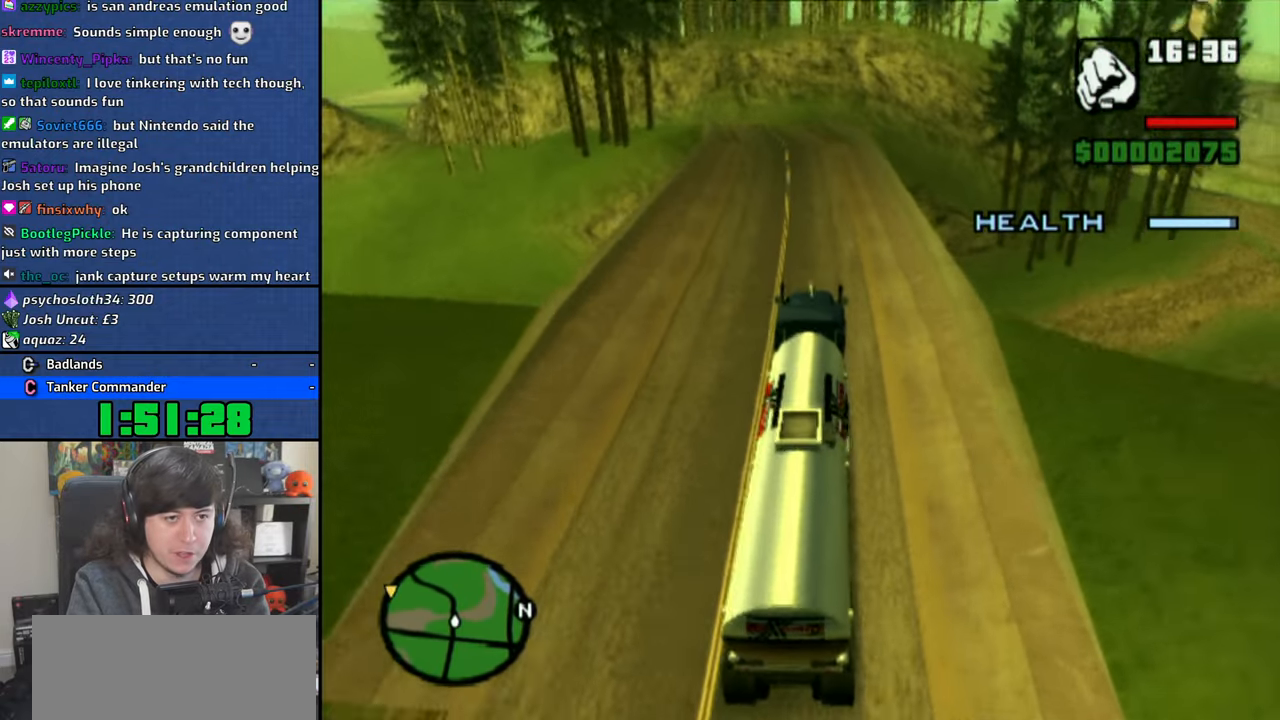
{"dt_ms": 1000, "buttons": ["CROSS"], "left_stick": "center", "right_stick": "down", "button_events": []}
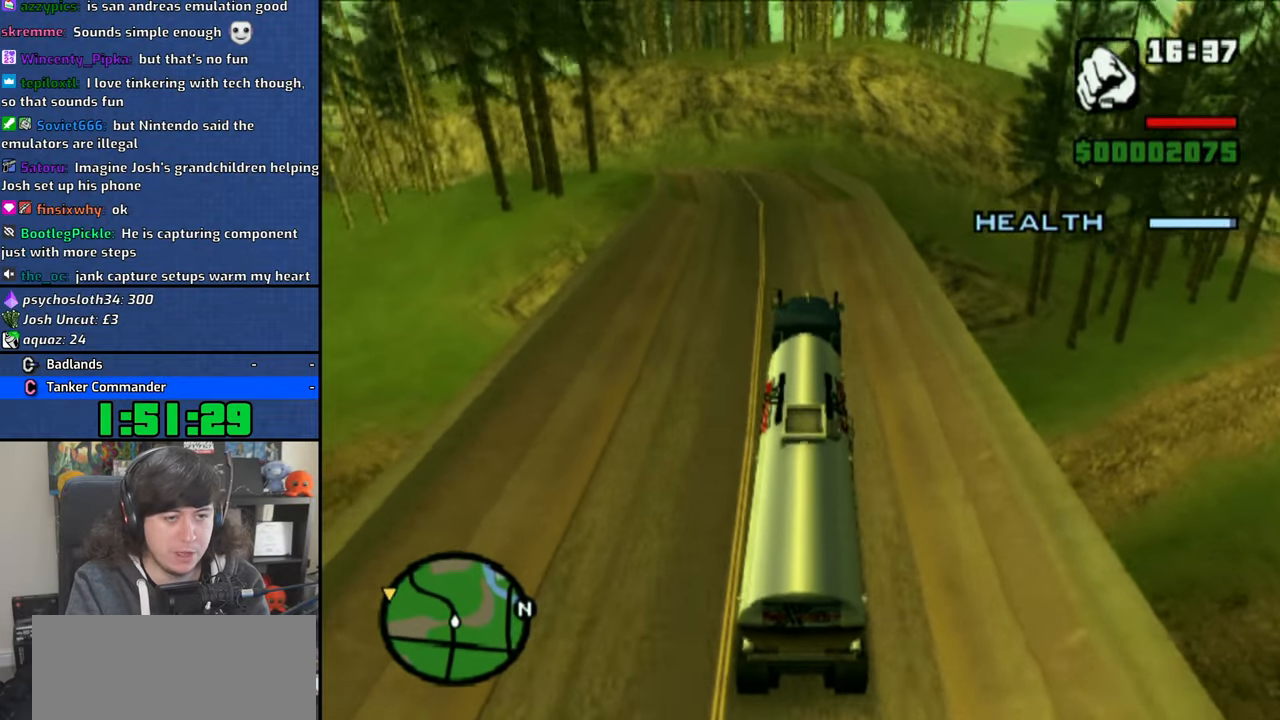
{"dt_ms": 500, "buttons": ["CROSS"], "left_stick": "left", "right_stick": "down", "button_events": []}
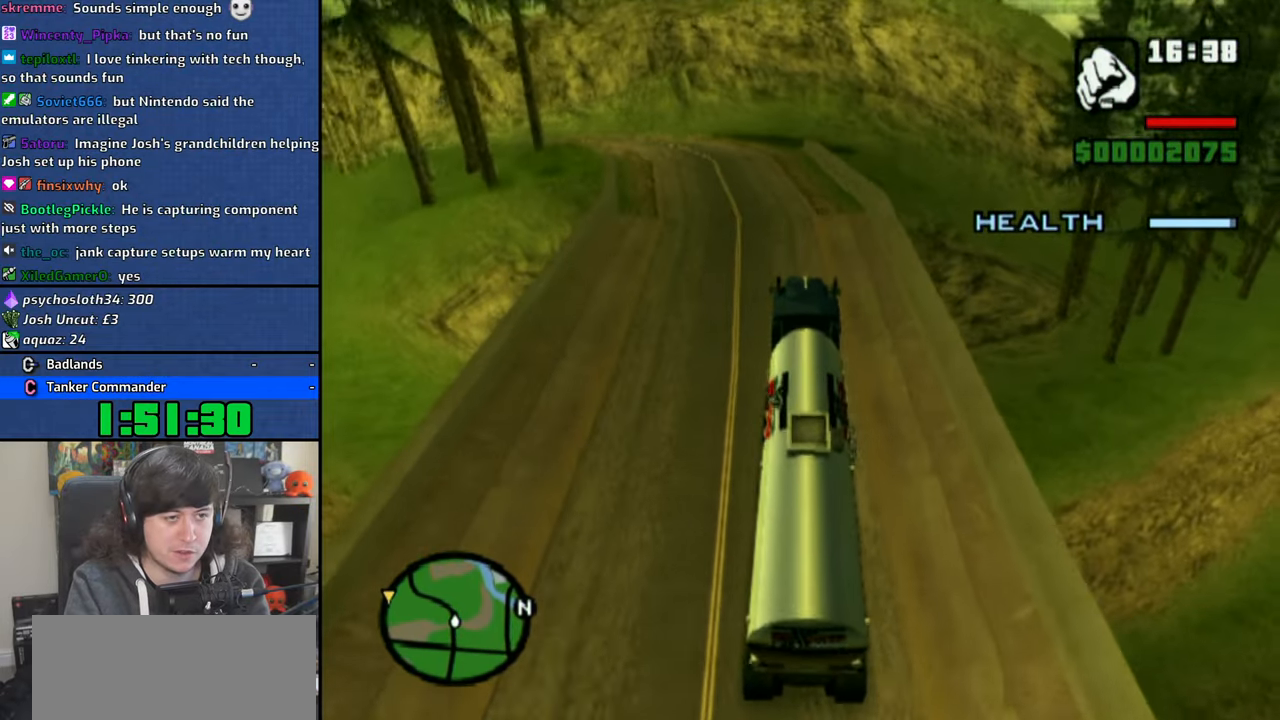
{"dt_ms": 500, "buttons": ["CROSS"], "left_stick": "left", "right_stick": "down", "button_events": []}